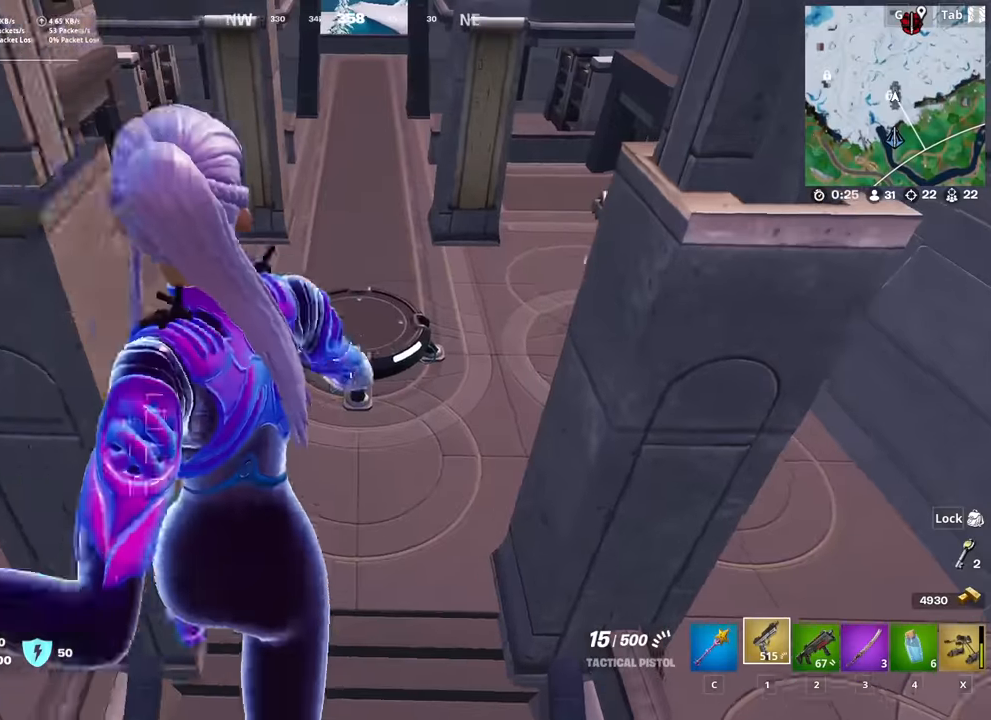
Gameplay with keyboard and mouse; each line is a JSON object with the keys and mouse buttons held at the frame after it. "events" lists presses ("down") and releases ("up") of "1", "2", "3", "4", "5", "a", "alt", "c", "caps_lock", "ctrl", "d", "e", "f", "g", "q", "r", "s", "shift", "space", "t", "tab", "v", "w", "x", "z", "mouse_left", "mouse_wheel" and "mouse_right" between this image and that frame as [ms after this image, input, new state], when the widget could be followed in between. "mouse_left", "mouse_wheel", "mouse_right" = the "left", "wheel", "right" buttons of the "mouse" list. No other keys are recorded. "wheel" means that the mouse wheel is clicked or scrolled. "mouse_move" is the direction in which the mouse moves at that frame (one of eight, or "still"), when it could be read.
{"keys": ["w"], "mouse": [], "mouse_move": "up", "events": []}
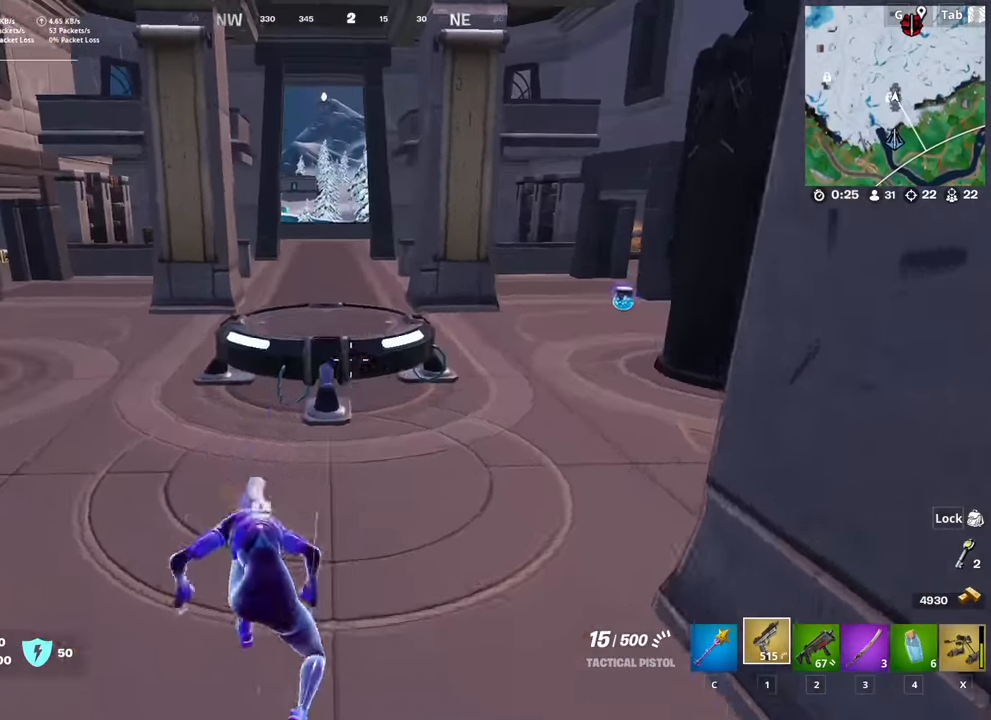
{"keys": ["s"], "mouse": [], "mouse_move": "left", "events": [[50, "space", "down"], [50, "w", "up"], [150, "w", "down"], [334, "space", "up"], [334, "w", "up"], [434, "s", "down"]]}
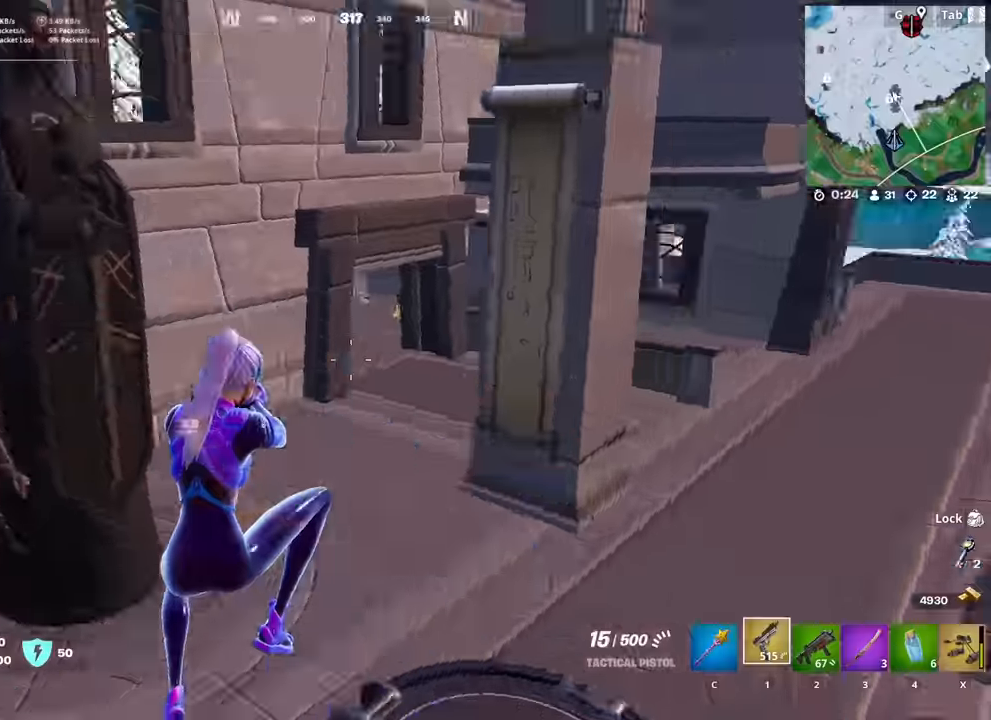
{"keys": ["a", "w"], "mouse": [], "mouse_move": "down-right", "events": [[67, "a", "down"], [117, "s", "up"], [267, "w", "down"]]}
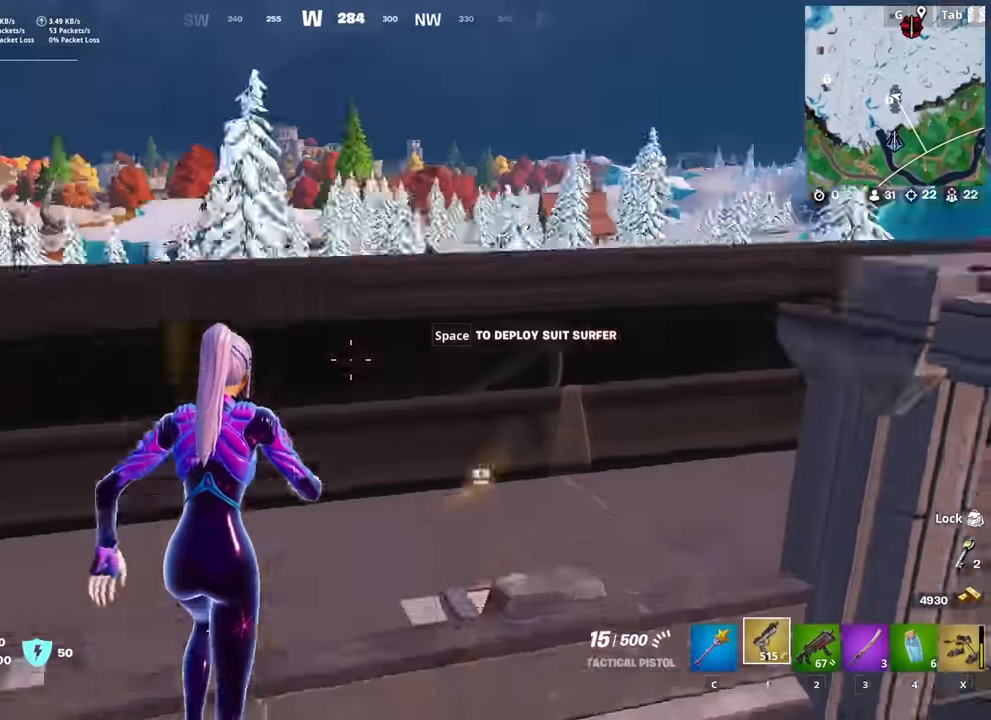
{"keys": ["a", "w"], "mouse": [], "mouse_move": "right", "events": []}
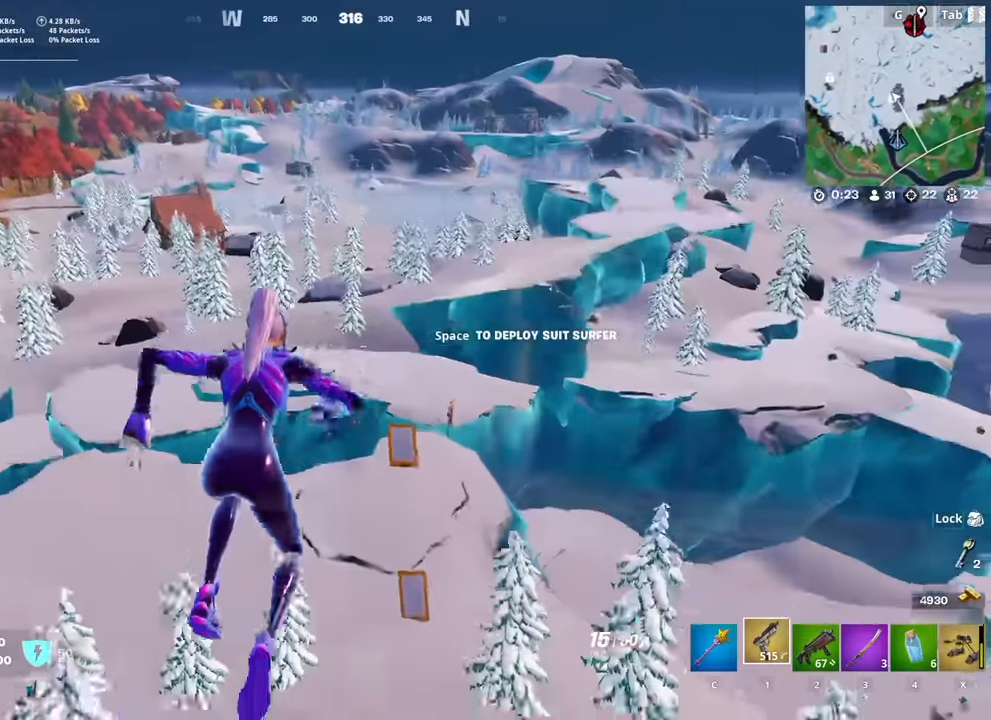
{"keys": ["a", "w"], "mouse": [], "mouse_move": "still", "events": []}
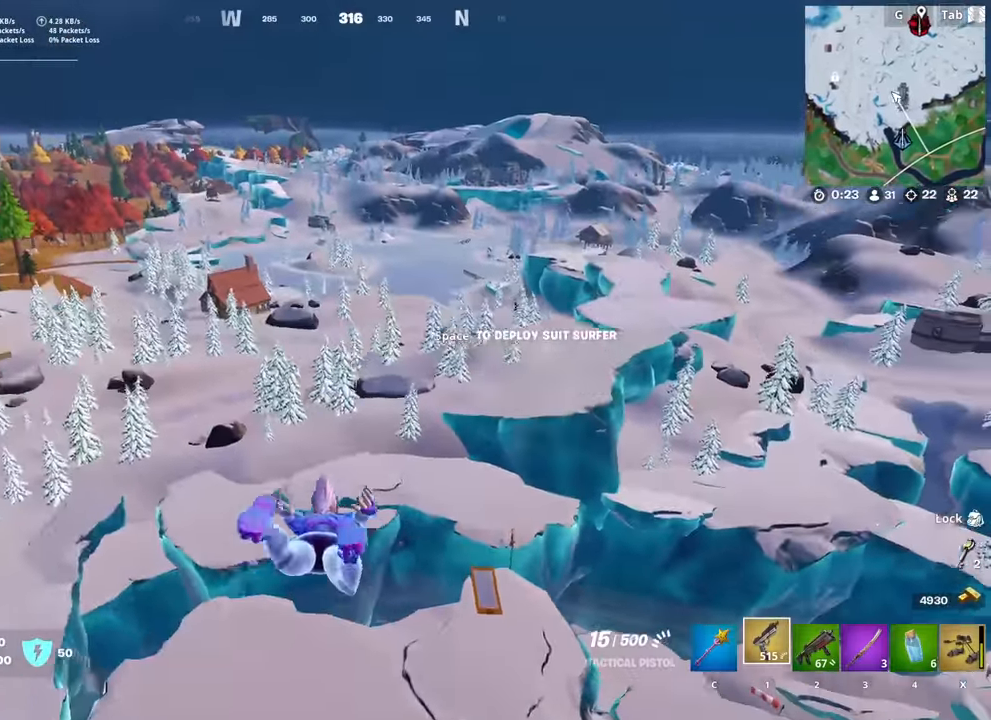
{"keys": ["a", "space"], "mouse": [], "mouse_move": "right", "events": [[450, "space", "down"], [500, "w", "up"]]}
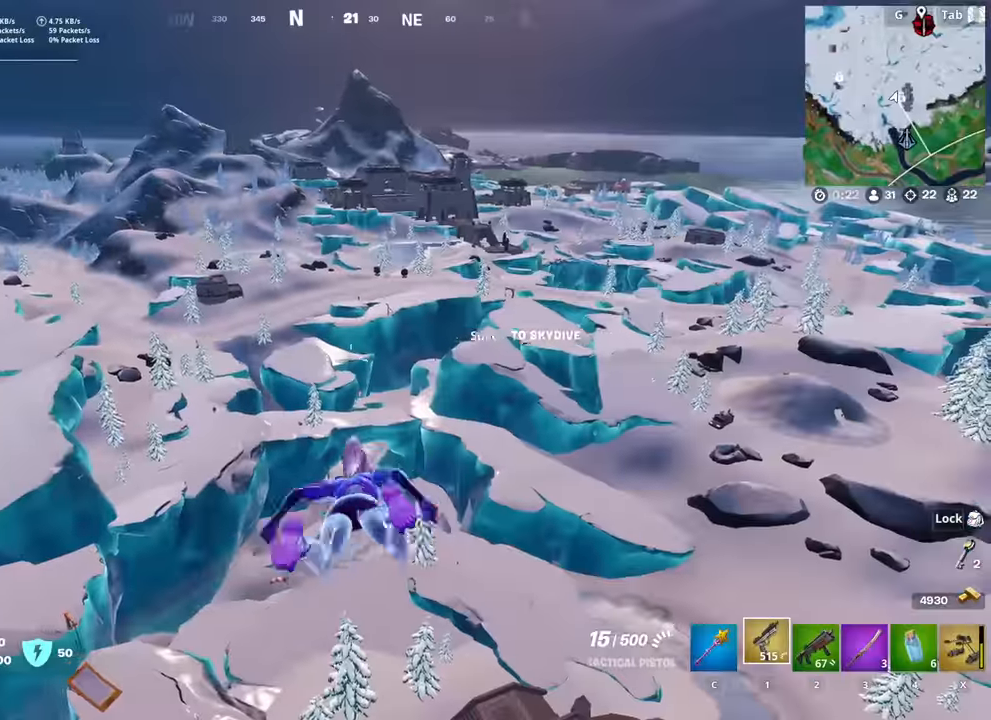
{"keys": ["a", "s"], "mouse": [], "mouse_move": "still", "events": [[134, "s", "down"], [184, "space", "up"]]}
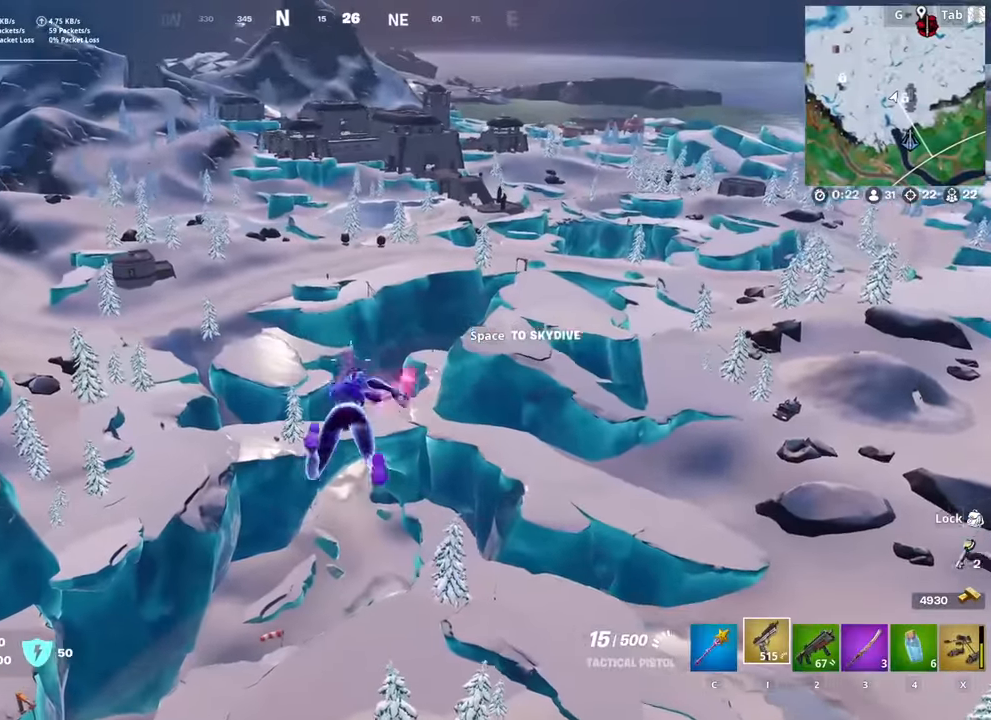
{"keys": ["a", "s"], "mouse": [], "mouse_move": "still", "events": []}
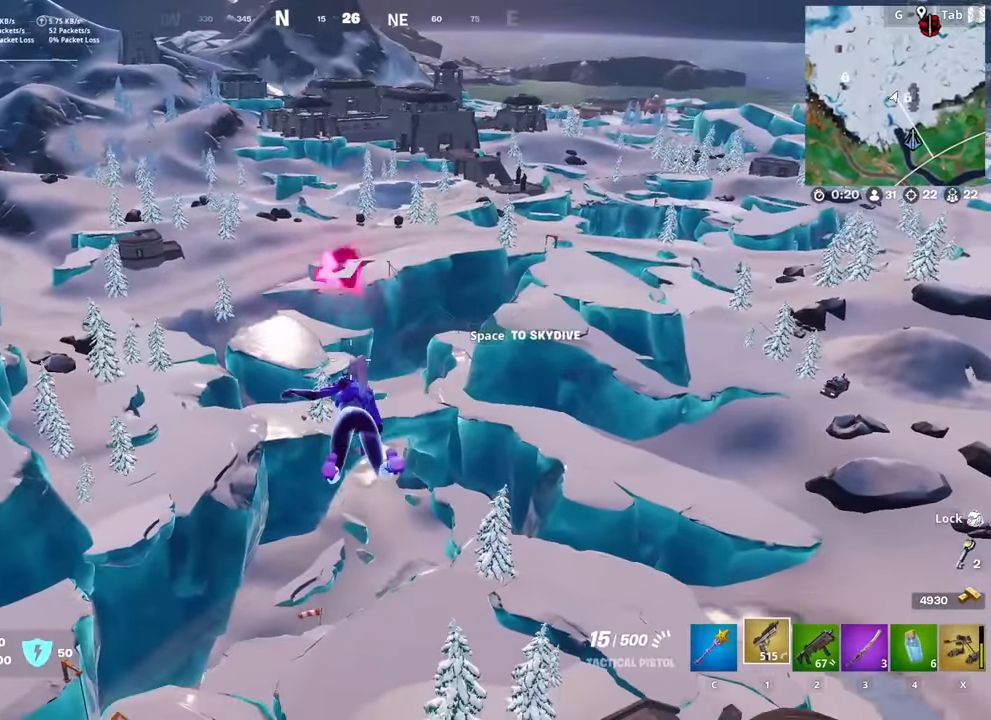
{"keys": ["a", "s"], "mouse": [], "mouse_move": "still", "events": []}
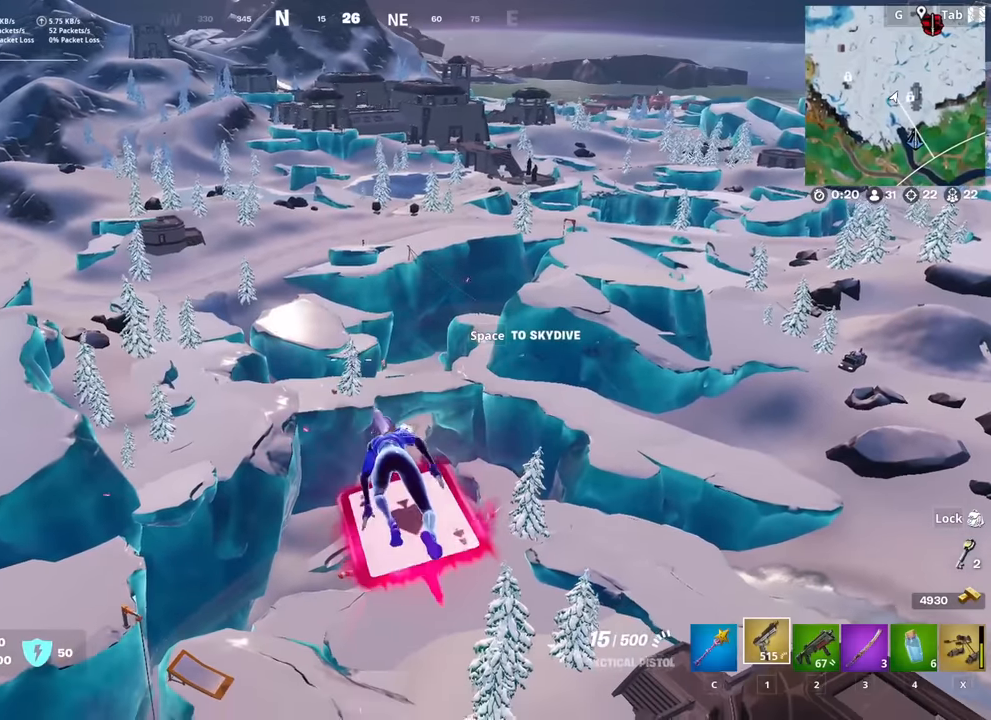
{"keys": ["a", "s"], "mouse": [], "mouse_move": "still", "events": []}
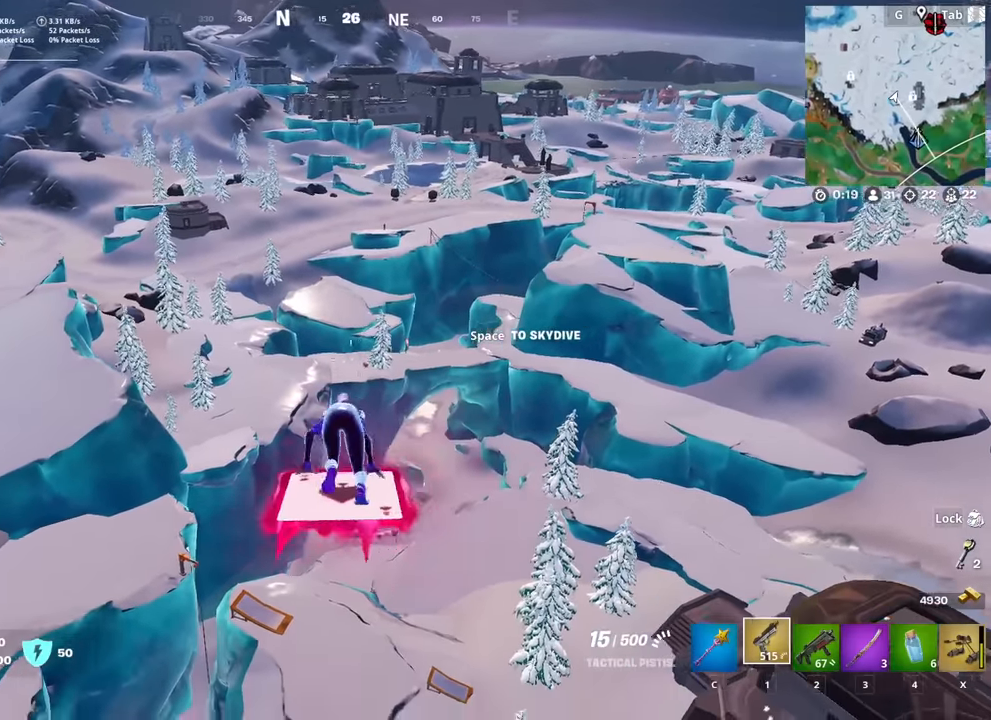
{"keys": ["a", "w"], "mouse": [], "mouse_move": "still", "events": [[50, "s", "up"], [234, "w", "down"]]}
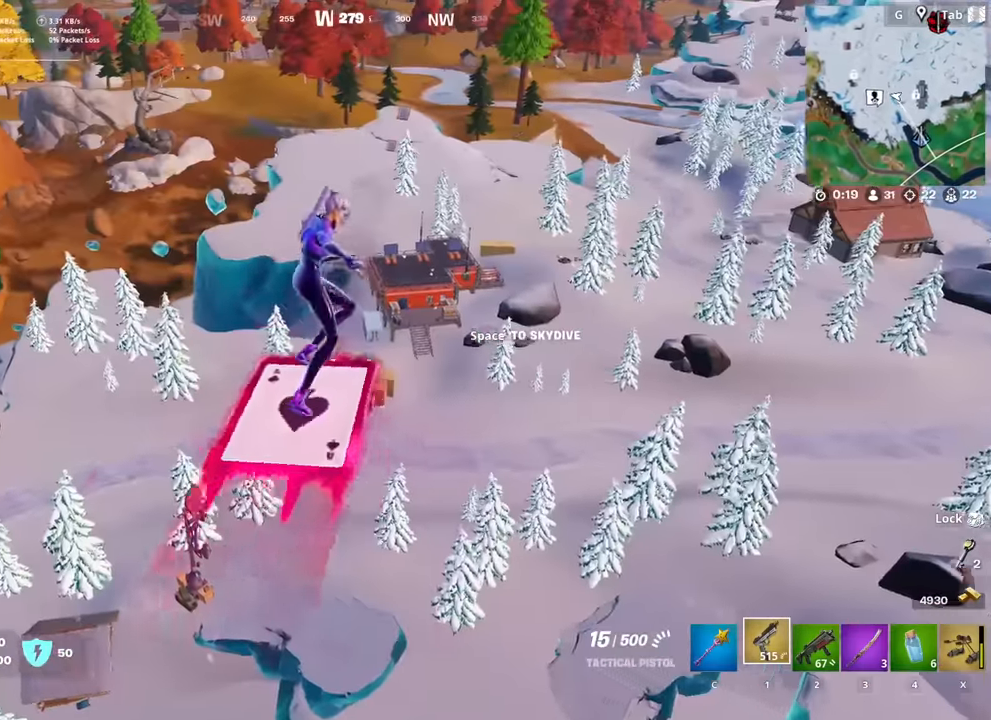
{"keys": ["a", "w"], "mouse": [], "mouse_move": "still", "events": []}
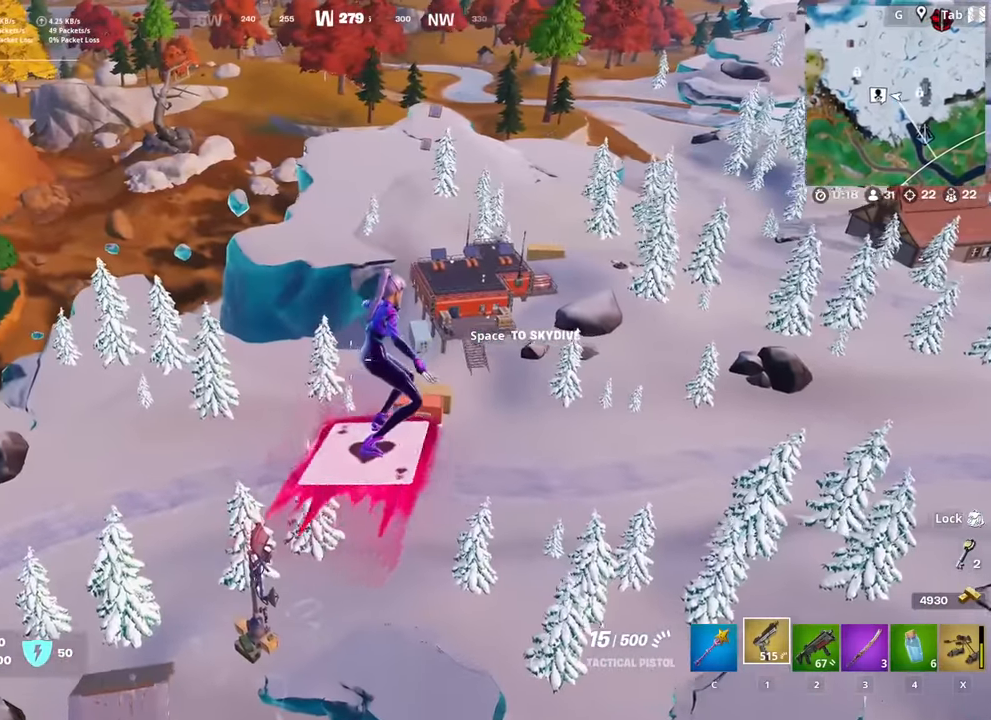
{"keys": ["a", "w"], "mouse": [], "mouse_move": "still", "events": []}
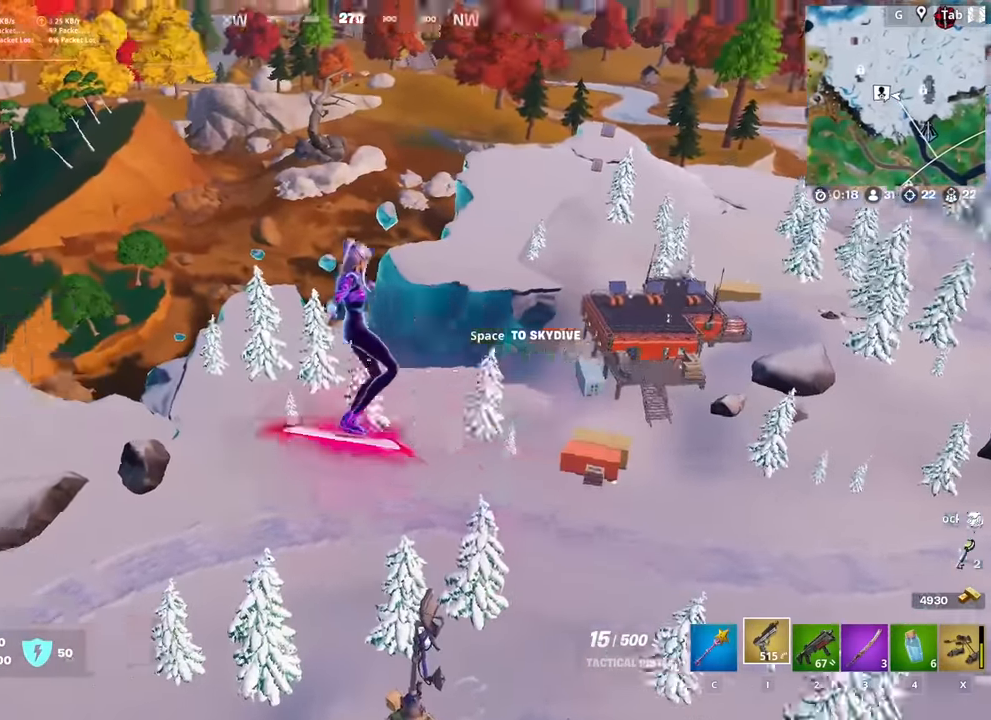
{"keys": ["w"], "mouse": [], "mouse_move": "still", "events": [[117, "a", "up"]]}
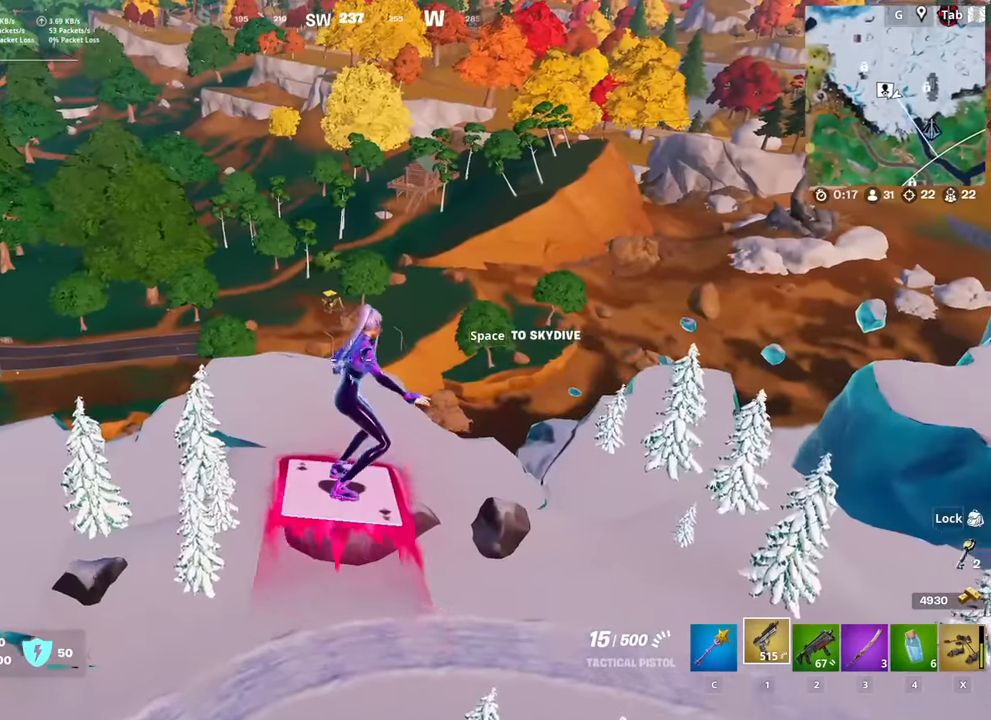
{"keys": ["d", "w"], "mouse": [], "mouse_move": "still", "events": [[283, "a", "down"], [367, "d", "down"], [417, "a", "up"]]}
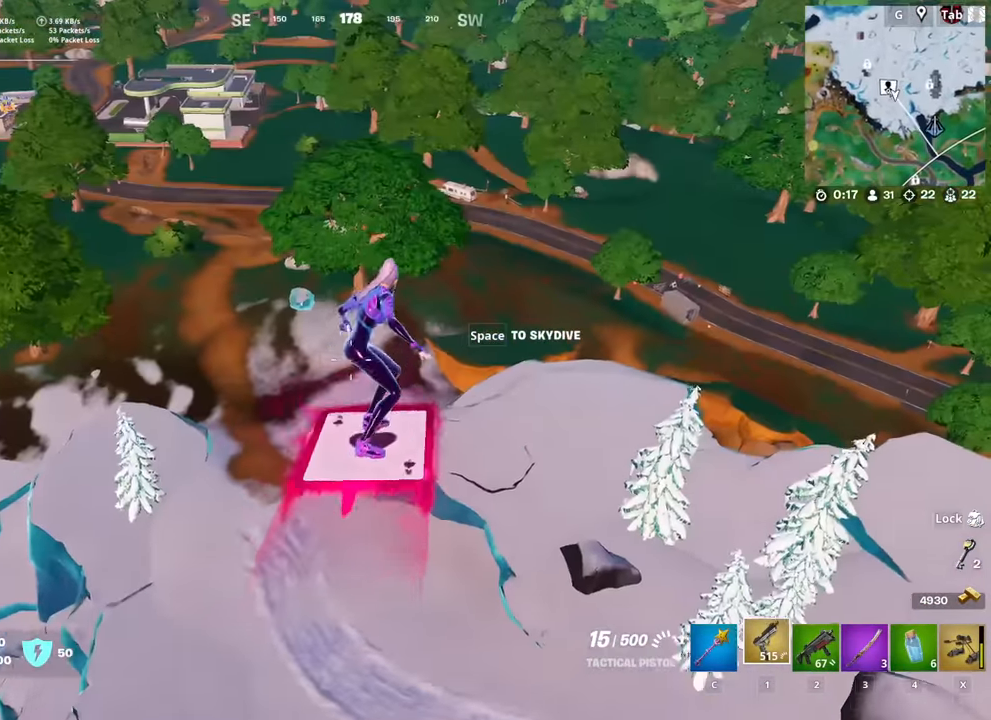
{"keys": ["d", "w"], "mouse": [], "mouse_move": "up", "events": []}
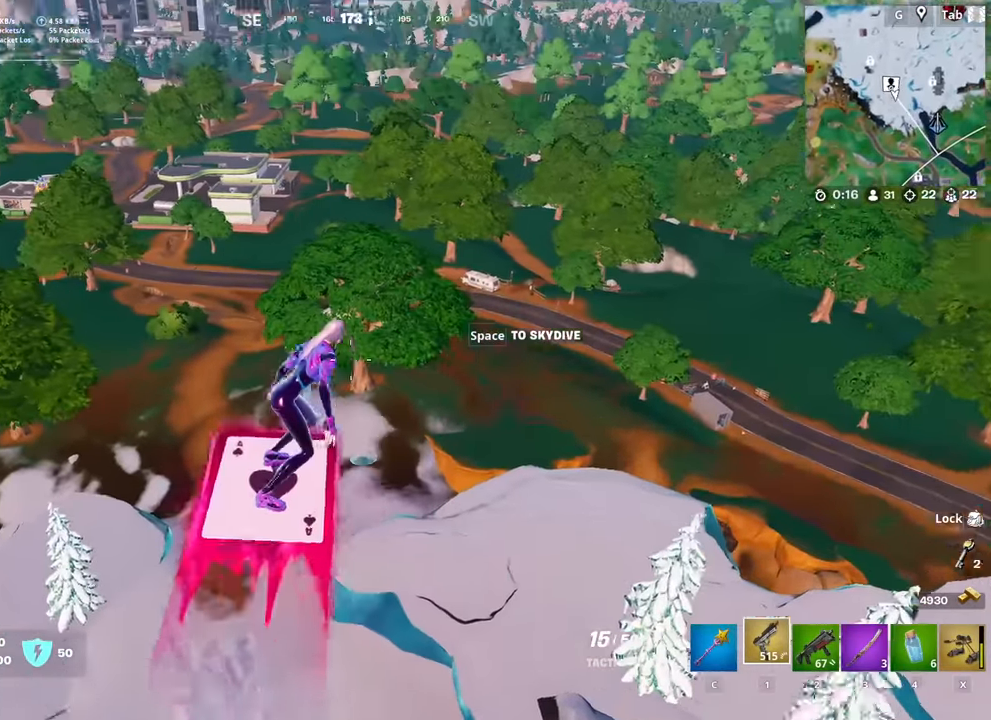
{"keys": ["d", "w"], "mouse": [], "mouse_move": "still", "events": []}
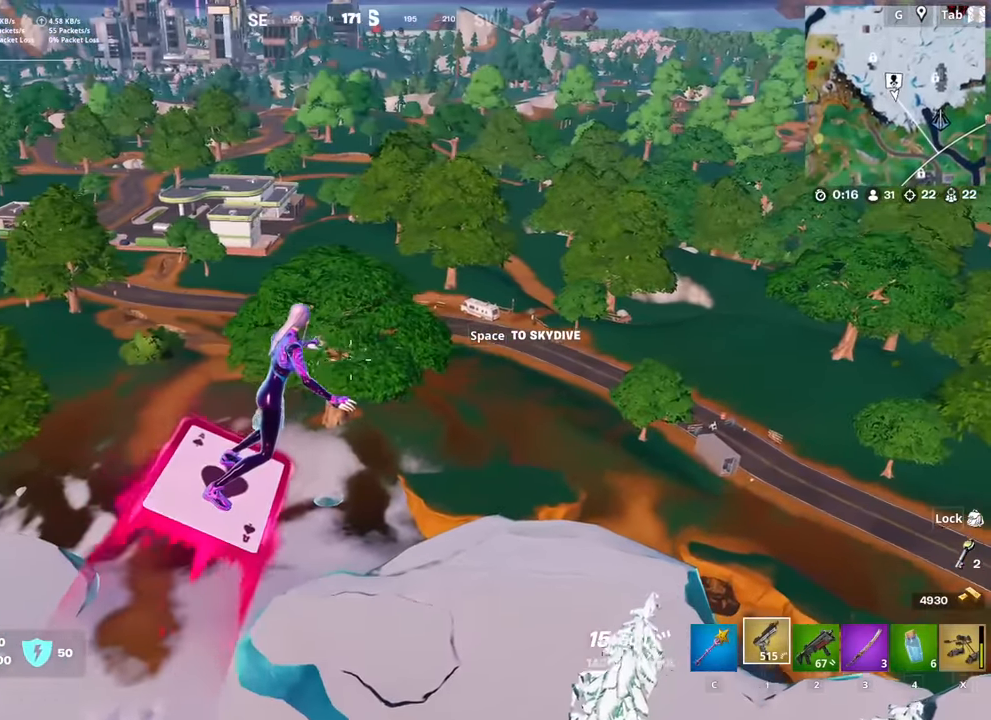
{"keys": ["w"], "mouse": [], "mouse_move": "right", "events": [[267, "d", "up"]]}
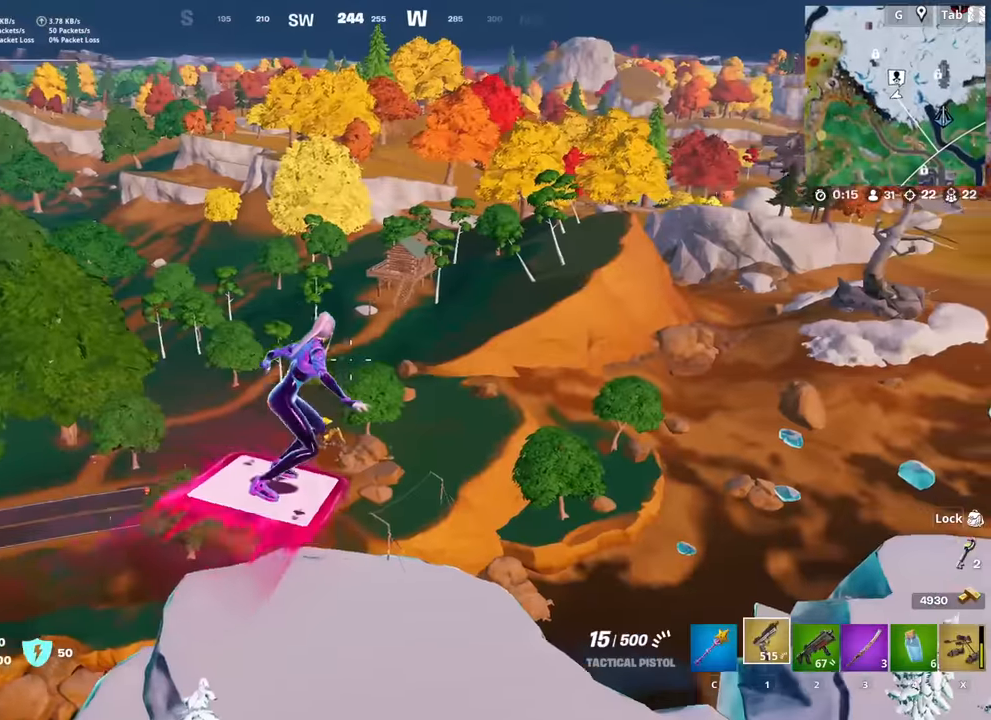
{"keys": ["a", "w"], "mouse": [], "mouse_move": "right", "events": [[267, "a", "down"]]}
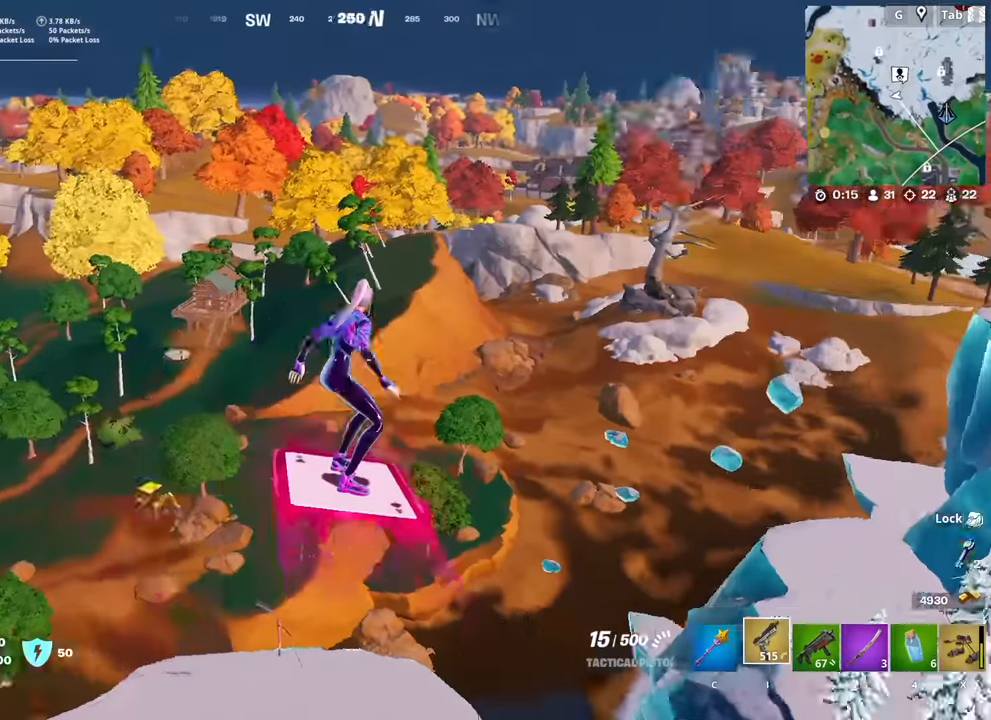
{"keys": ["a"], "mouse": [], "mouse_move": "still", "events": [[334, "w", "up"]]}
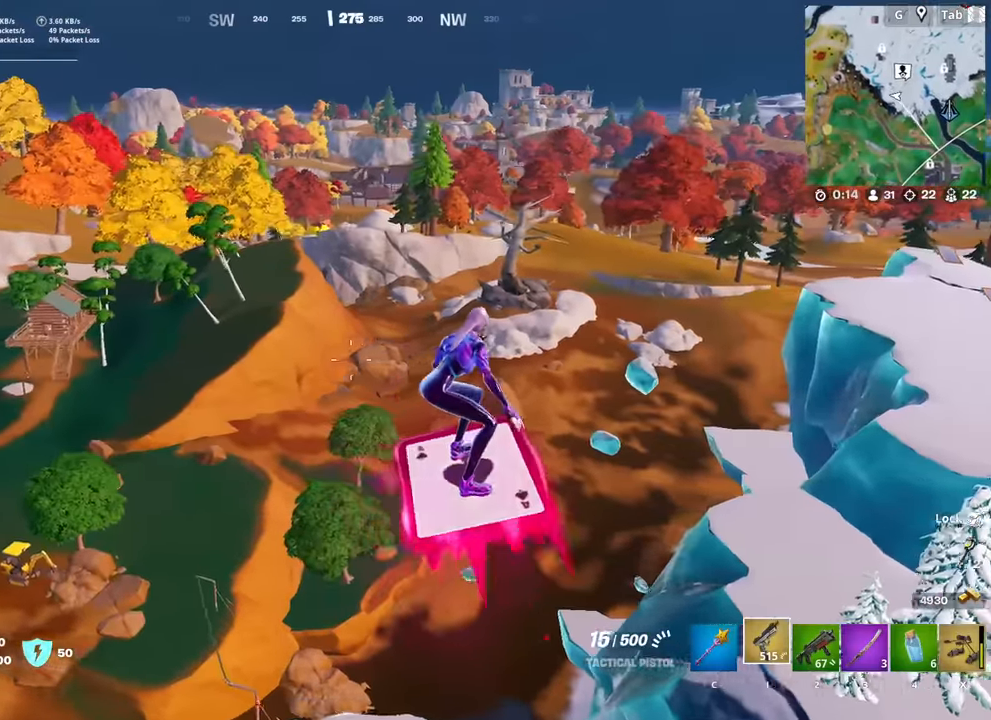
{"keys": ["a"], "mouse": [], "mouse_move": "left", "events": []}
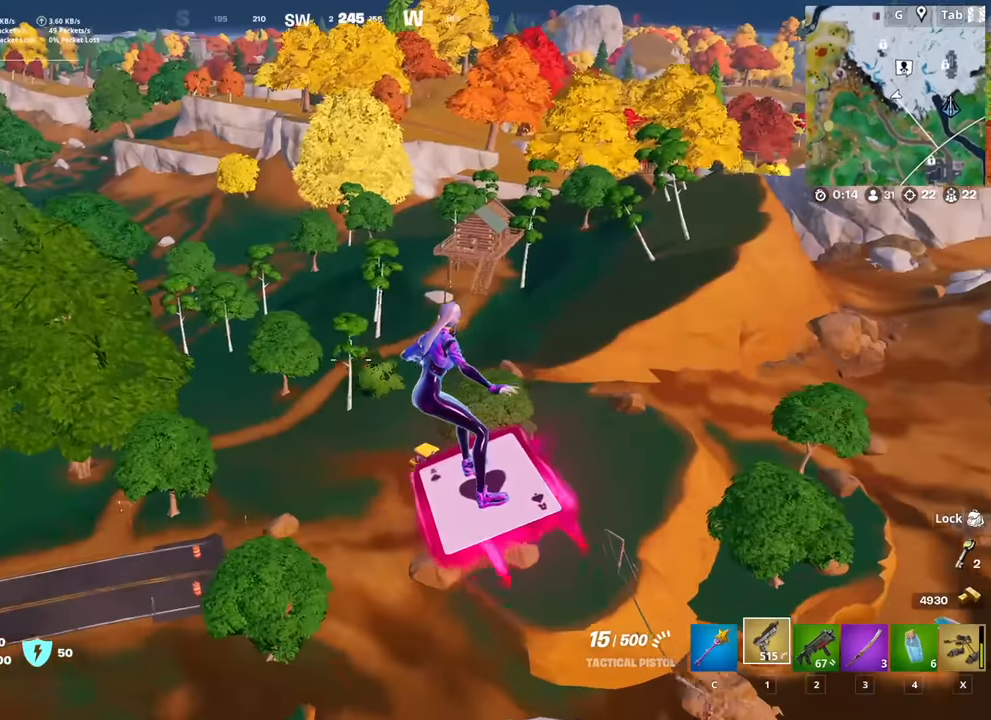
{"keys": ["a", "w"], "mouse": [], "mouse_move": "left", "events": [[467, "w", "down"]]}
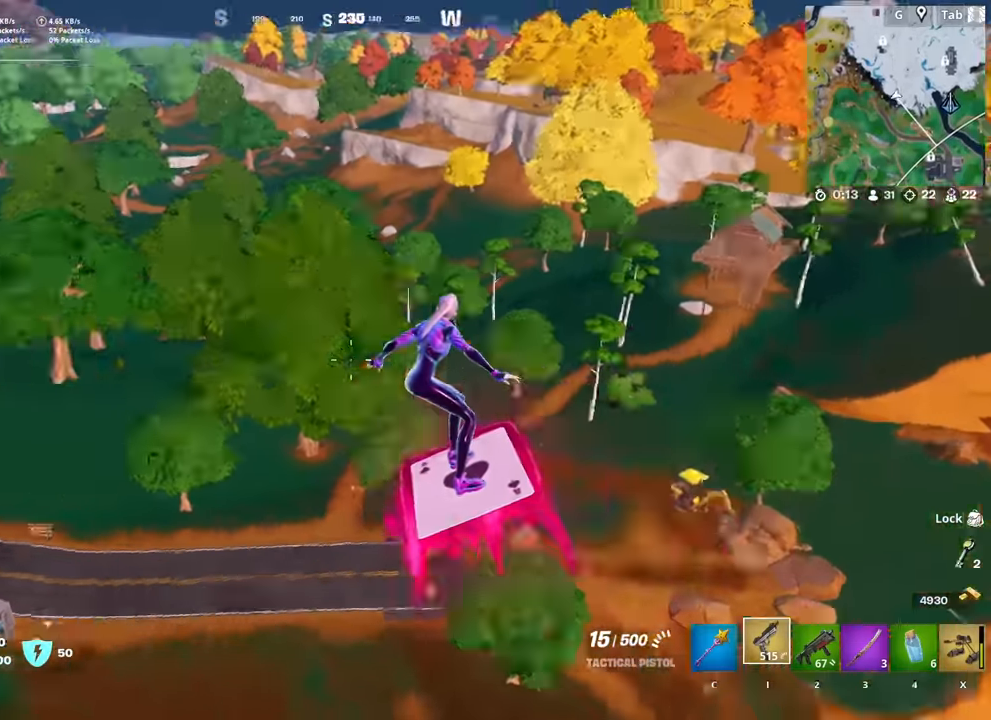
{"keys": ["a", "w"], "mouse": [], "mouse_move": "still", "events": []}
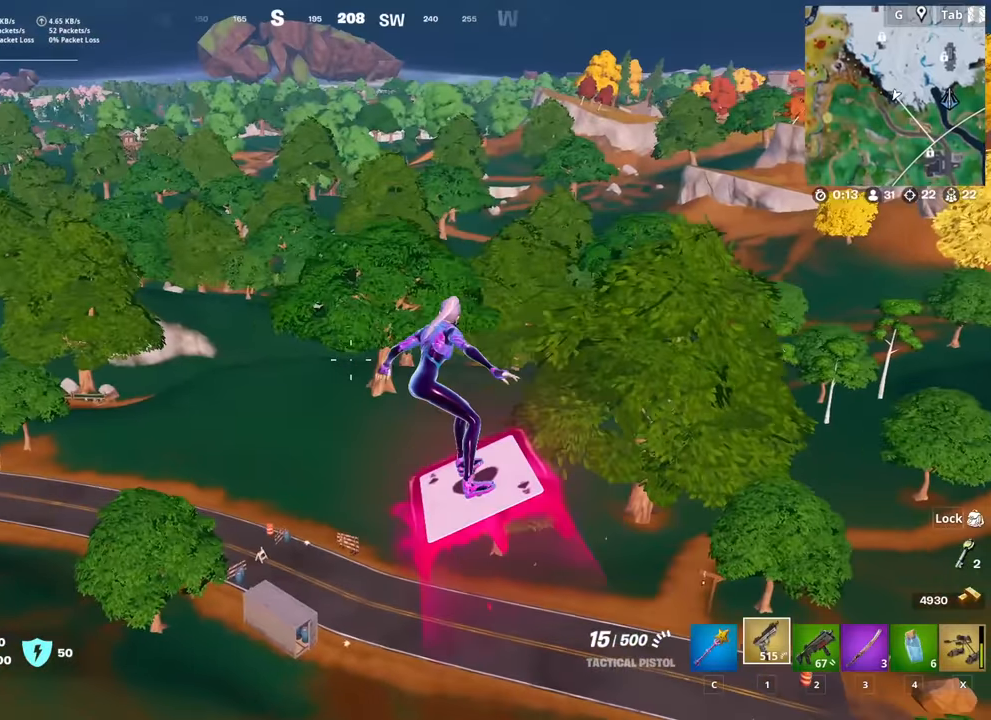
{"keys": ["w"], "mouse": [], "mouse_move": "left", "events": [[350, "a", "up"]]}
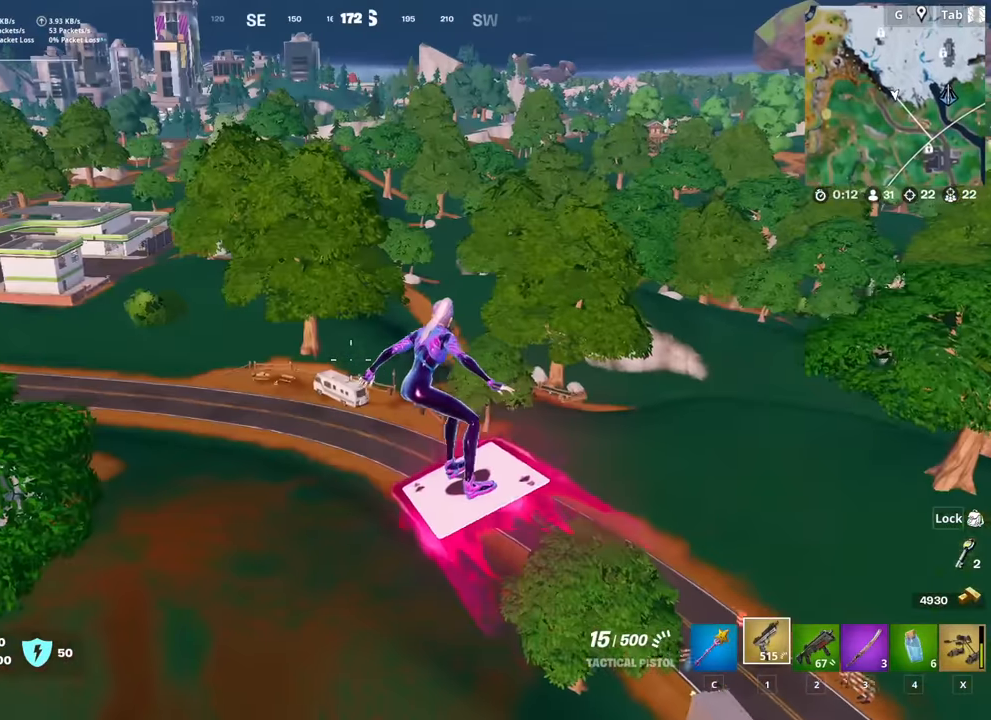
{"keys": ["w"], "mouse": [], "mouse_move": "still", "events": []}
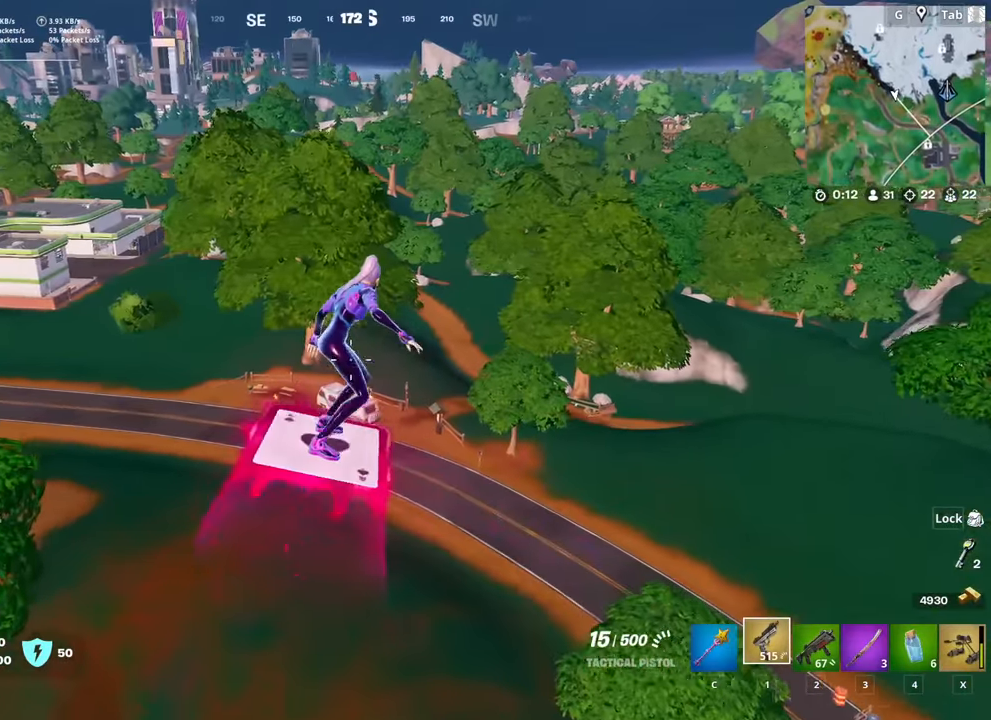
{"keys": ["d", "w"], "mouse": [], "mouse_move": "still", "events": [[484, "d", "down"]]}
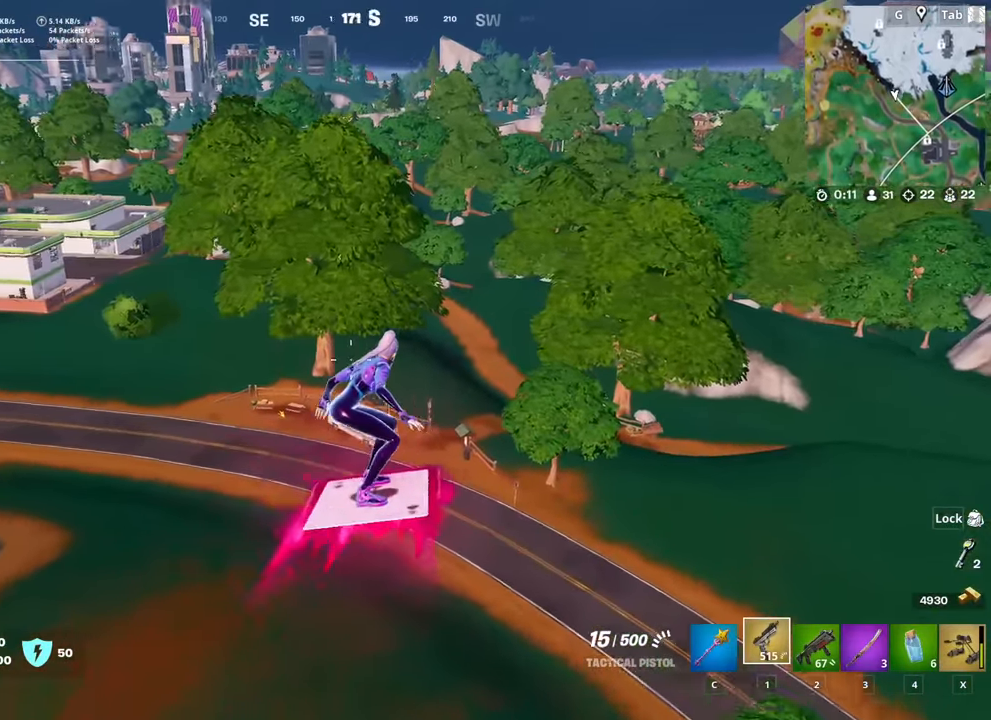
{"keys": ["d", "w"], "mouse": [], "mouse_move": "right", "events": []}
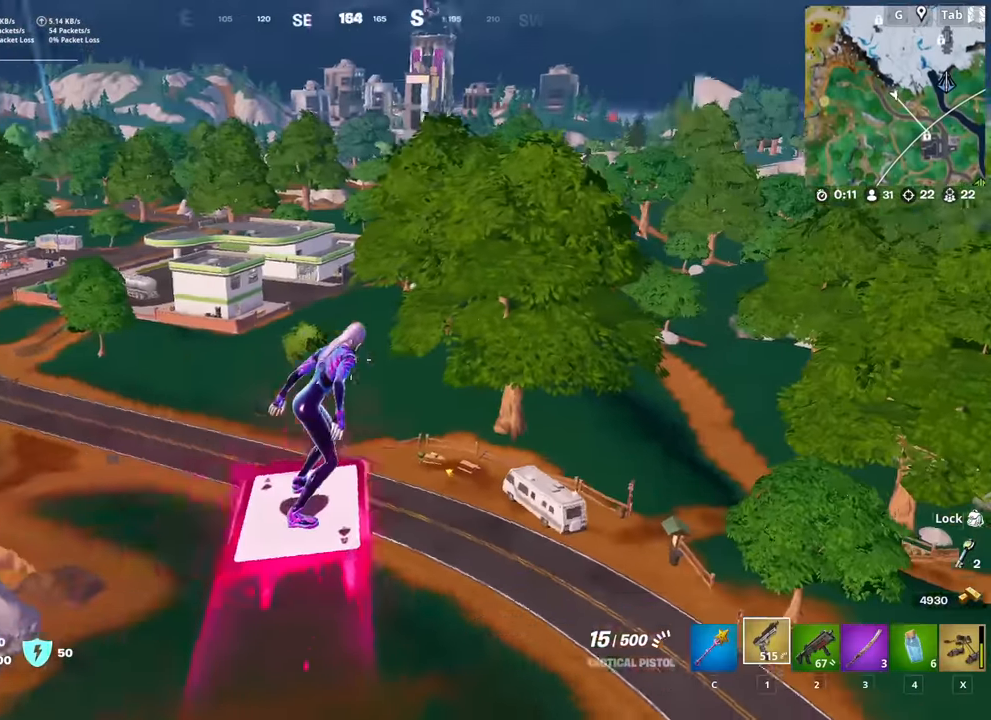
{"keys": ["w"], "mouse": [], "mouse_move": "still", "events": [[367, "d", "up"]]}
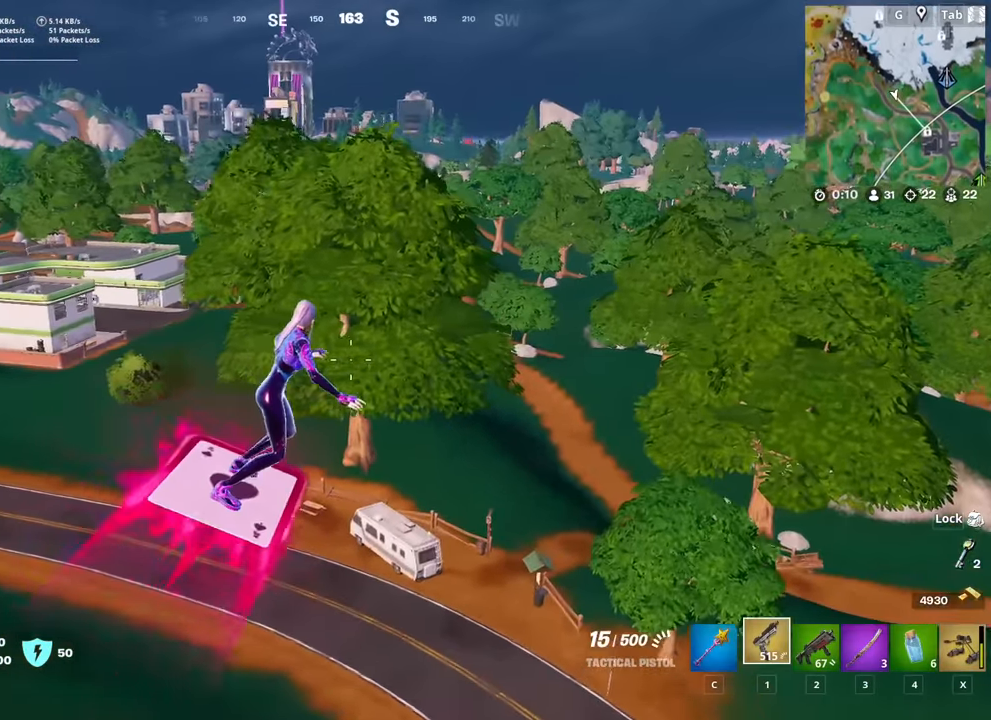
{"keys": ["w"], "mouse": [], "mouse_move": "still", "events": []}
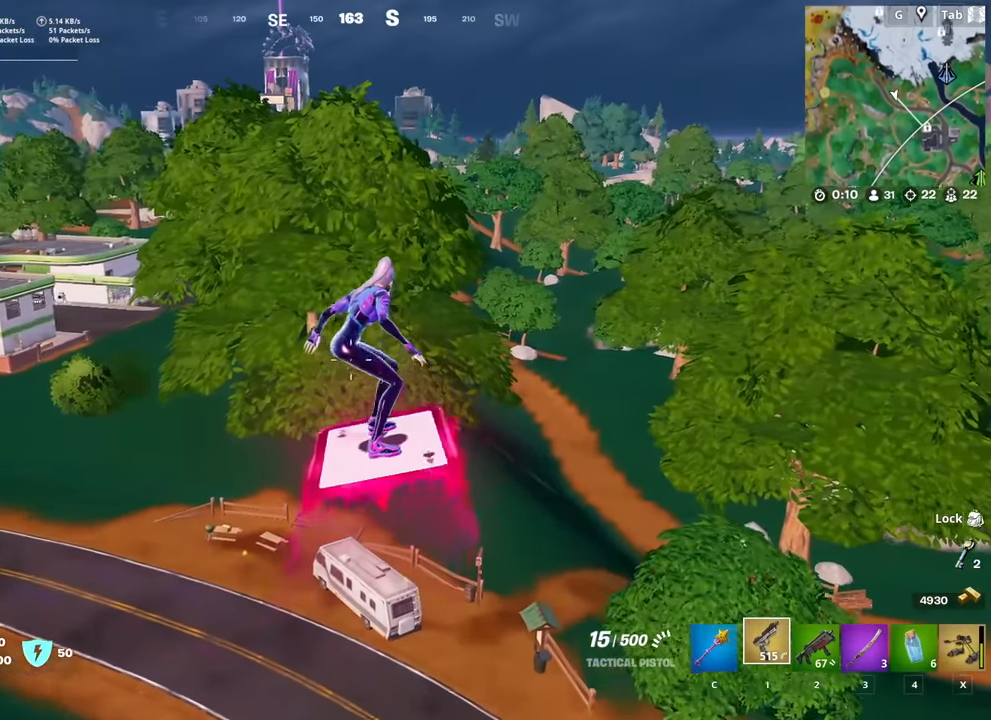
{"keys": ["d", "w"], "mouse": [], "mouse_move": "still", "events": [[17, "d", "down"]]}
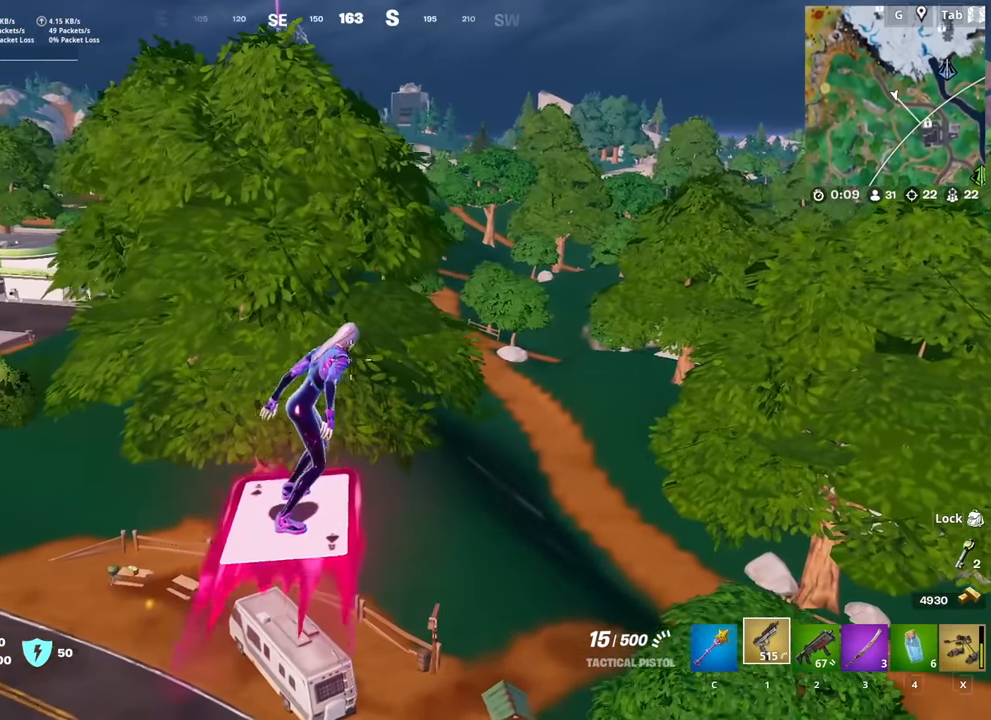
{"keys": ["w"], "mouse": [], "mouse_move": "still", "events": [[367, "d", "up"]]}